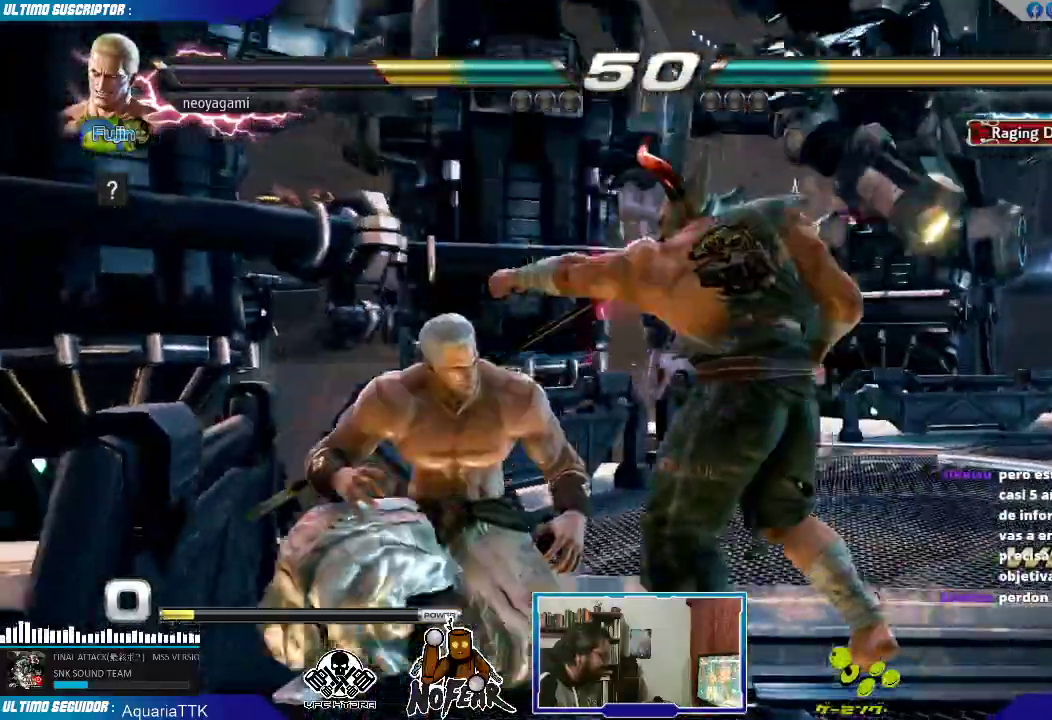
Gameplay with a controller (arcade stick); each line is a JSON object with the inputs held at the frame after it. "events" lists button and stick changes between this image and that frame as [ms after this image, input, new state], when the widget could be followed in between. Not read: L3 R3.
{"buttons": ["SQUARE"], "left_stick": "right", "events": [[17, "SQUARE", "down"], [67, "SQUARE", "up"], [100, "SQUARE", "down"], [100, "left_stick", "right"], [183, "SQUARE", "up"], [217, "SQUARE", "down"], [300, "SQUARE", "up"], [333, "SQUARE", "down"], [400, "SQUARE", "up"], [450, "SQUARE", "down"]]}
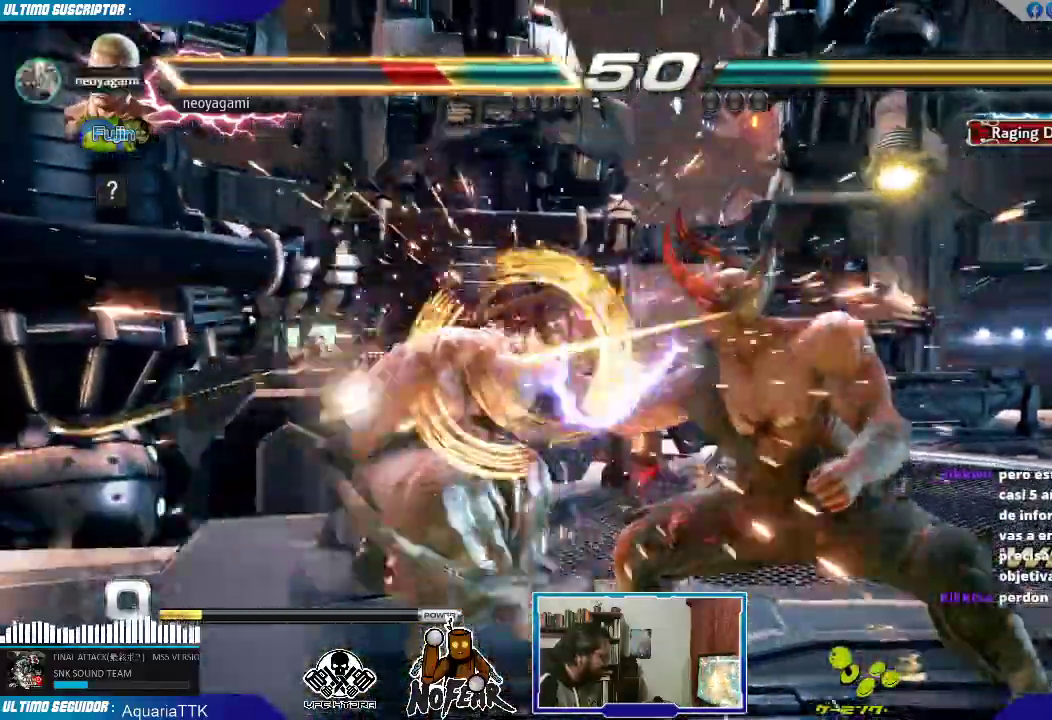
{"buttons": [], "left_stick": "left", "events": [[17, "SQUARE", "up"], [50, "SQUARE", "down"], [150, "SQUARE", "up"], [250, "left_stick", "left"]]}
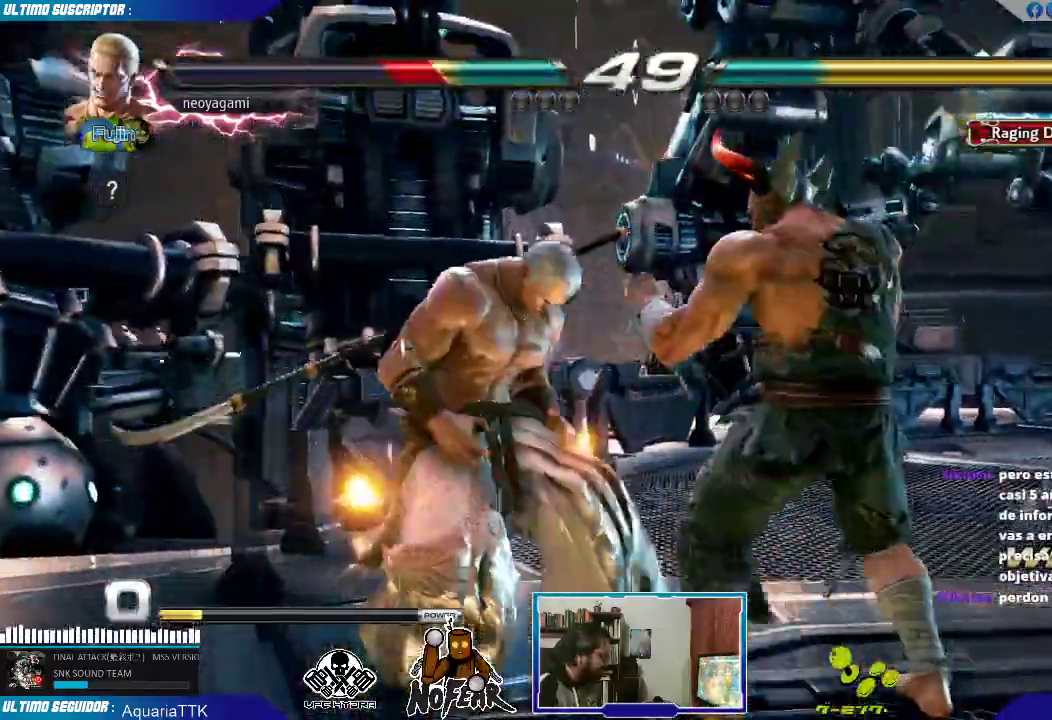
{"buttons": [], "left_stick": "center", "events": [[200, "left_stick", "center"], [267, "left_stick", "down-right"], [317, "L1", "down"], [383, "L1", "up"], [433, "left_stick", "center"]]}
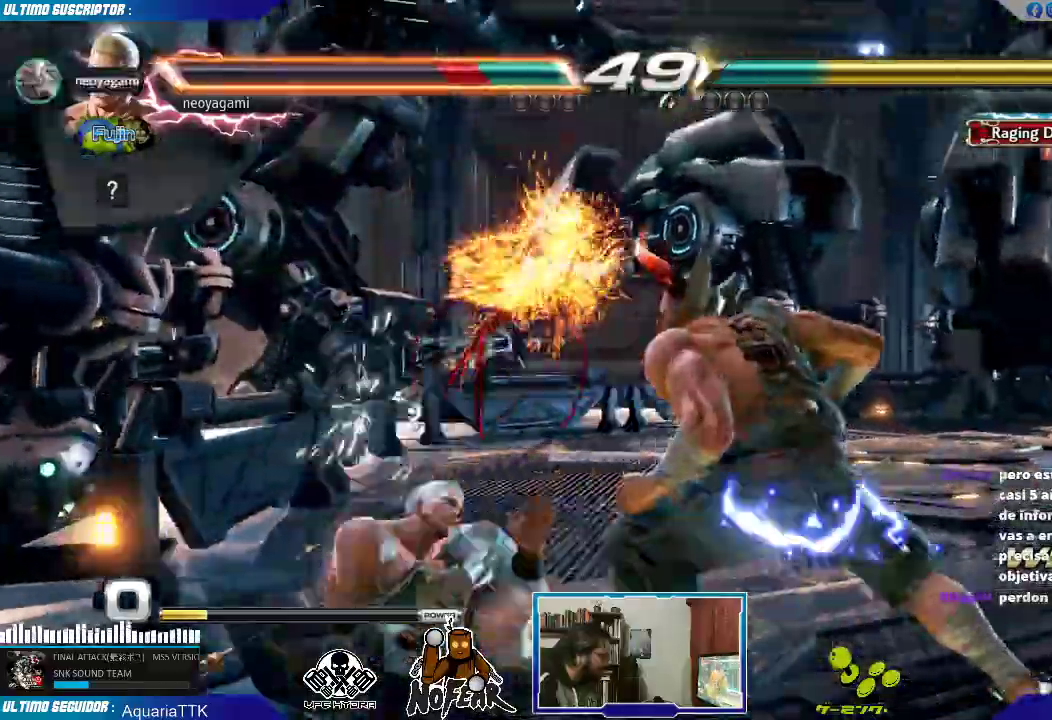
{"buttons": [], "left_stick": "center", "events": []}
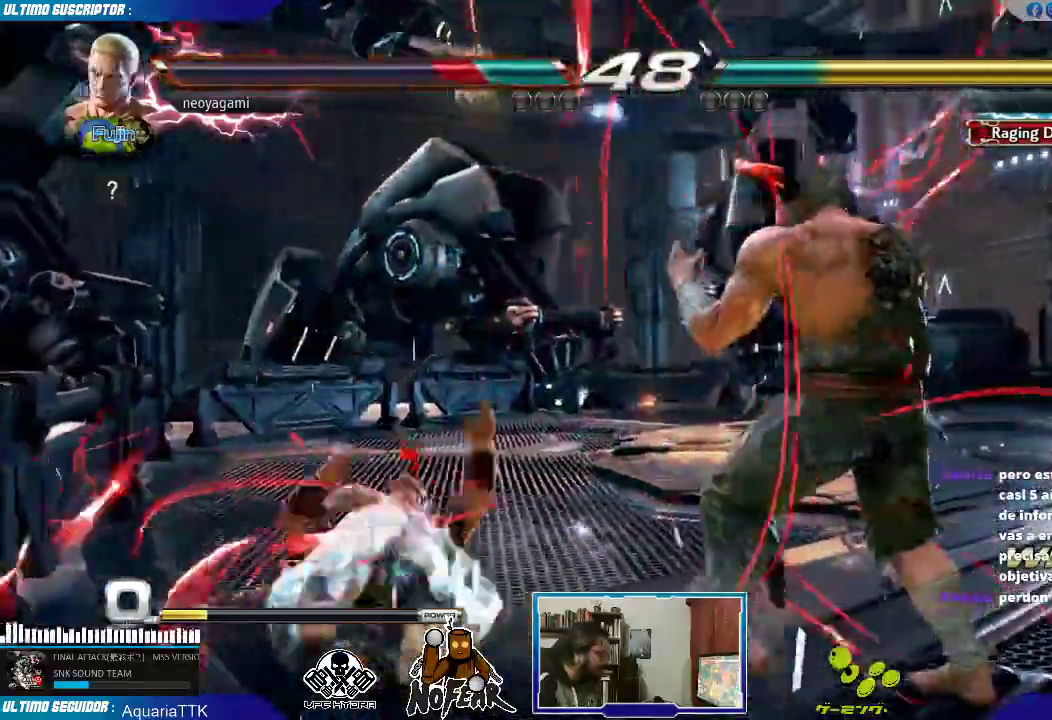
{"buttons": [], "left_stick": "center", "events": [[117, "L1", "down"], [167, "L1", "up"], [233, "L1", "down"], [267, "L1", "up"]]}
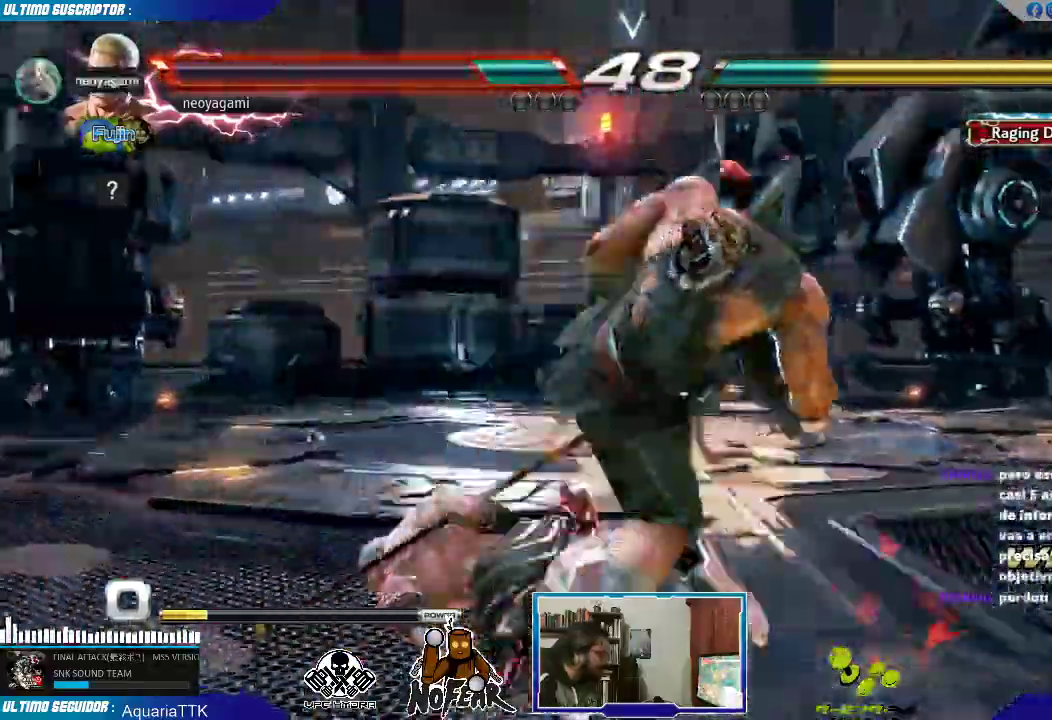
{"buttons": [], "left_stick": "center", "events": [[183, "L2", "down"], [267, "L2", "up"], [317, "L2", "down"], [400, "L2", "up"]]}
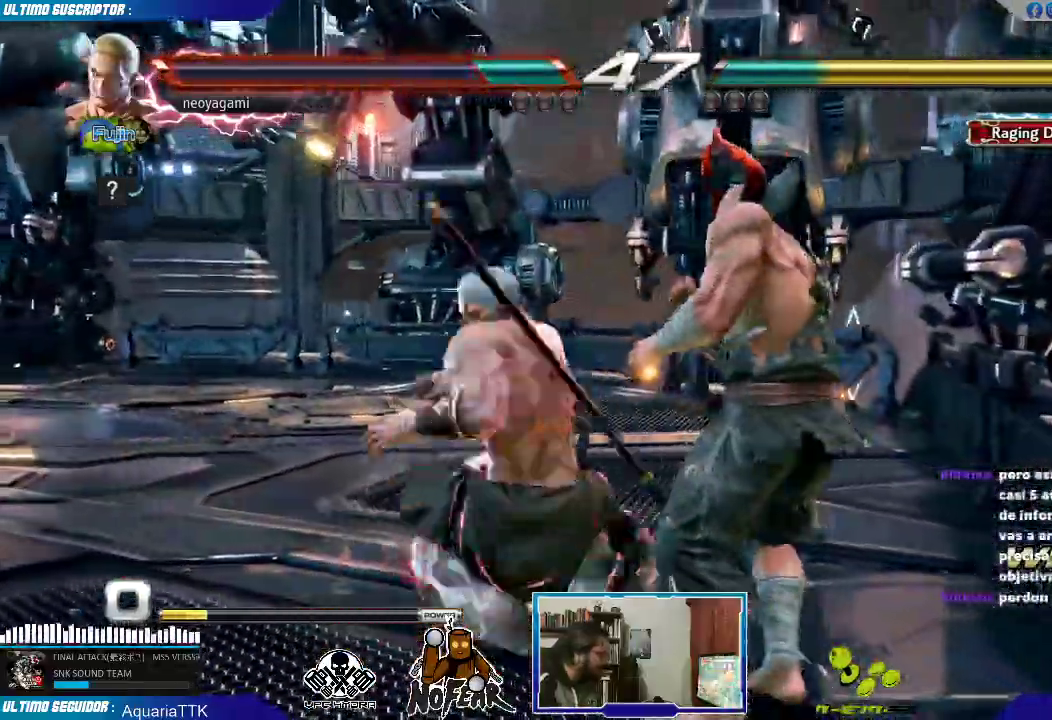
{"buttons": [], "left_stick": "center", "events": []}
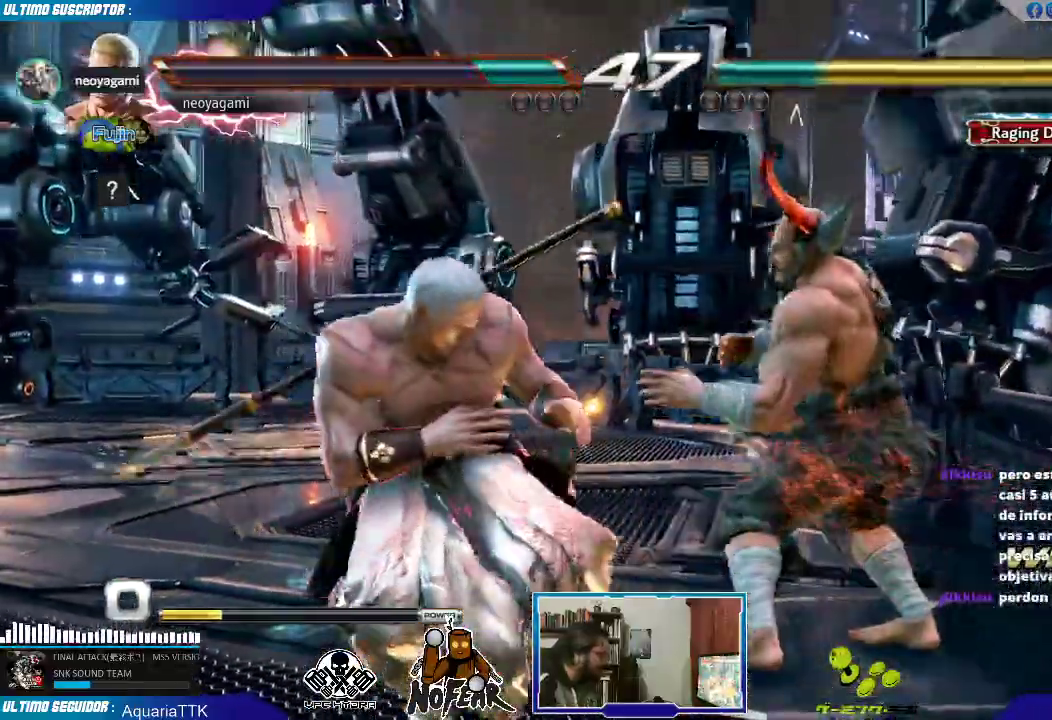
{"buttons": [], "left_stick": "right", "events": [[83, "L1", "down"], [117, "L1", "up"], [183, "left_stick", "right"], [200, "L1", "down"], [267, "L1", "up"], [333, "L1", "down"], [400, "L1", "up"], [417, "L1", "down"], [467, "L1", "up"]]}
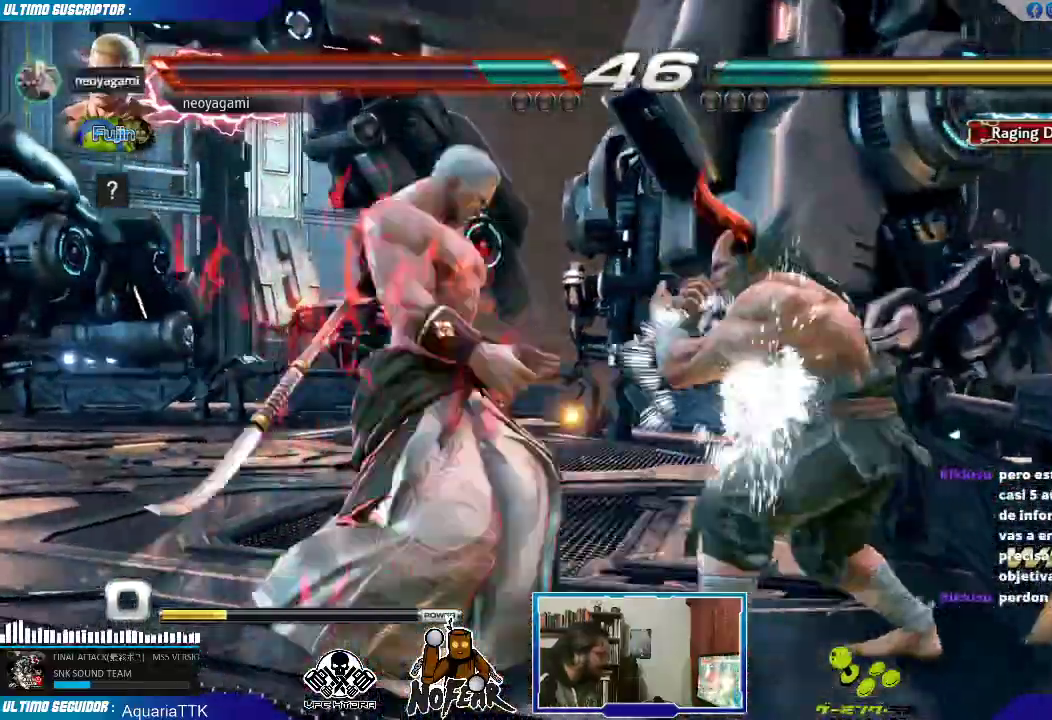
{"buttons": [], "left_stick": "left", "events": [[150, "left_stick", "down"], [217, "left_stick", "left"], [283, "L2", "down"], [317, "L2", "up"], [383, "L2", "down"], [433, "L2", "up"]]}
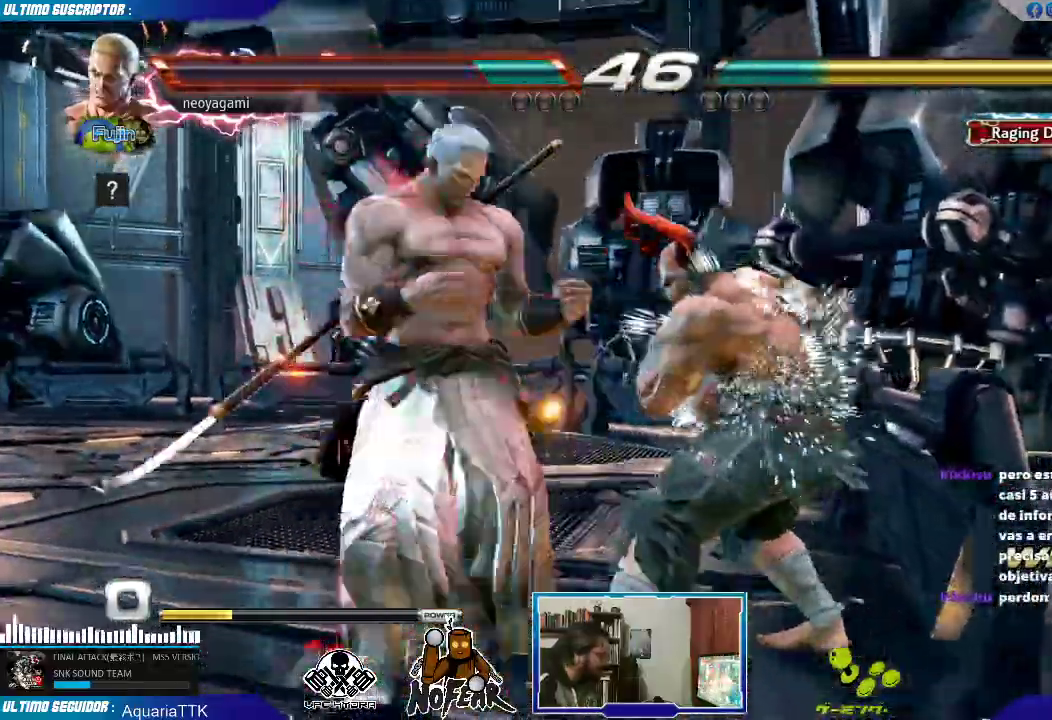
{"buttons": [], "left_stick": "left", "events": [[100, "left_stick", "center"], [367, "left_stick", "left"]]}
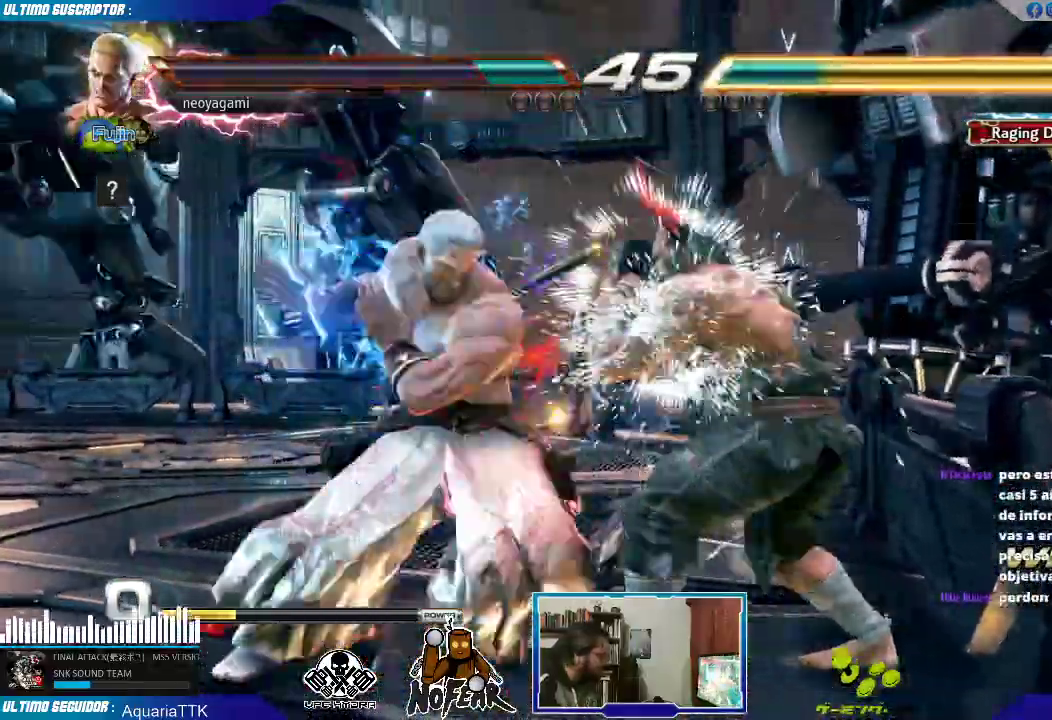
{"buttons": [], "left_stick": "center", "events": [[367, "left_stick", "center"]]}
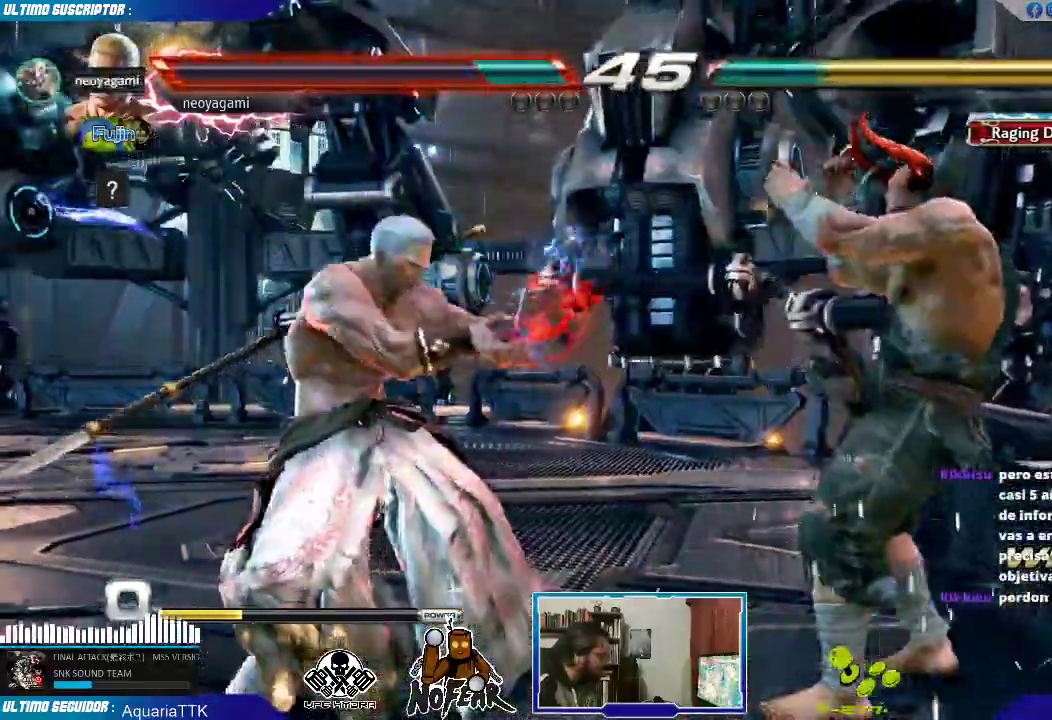
{"buttons": [], "left_stick": "center"}
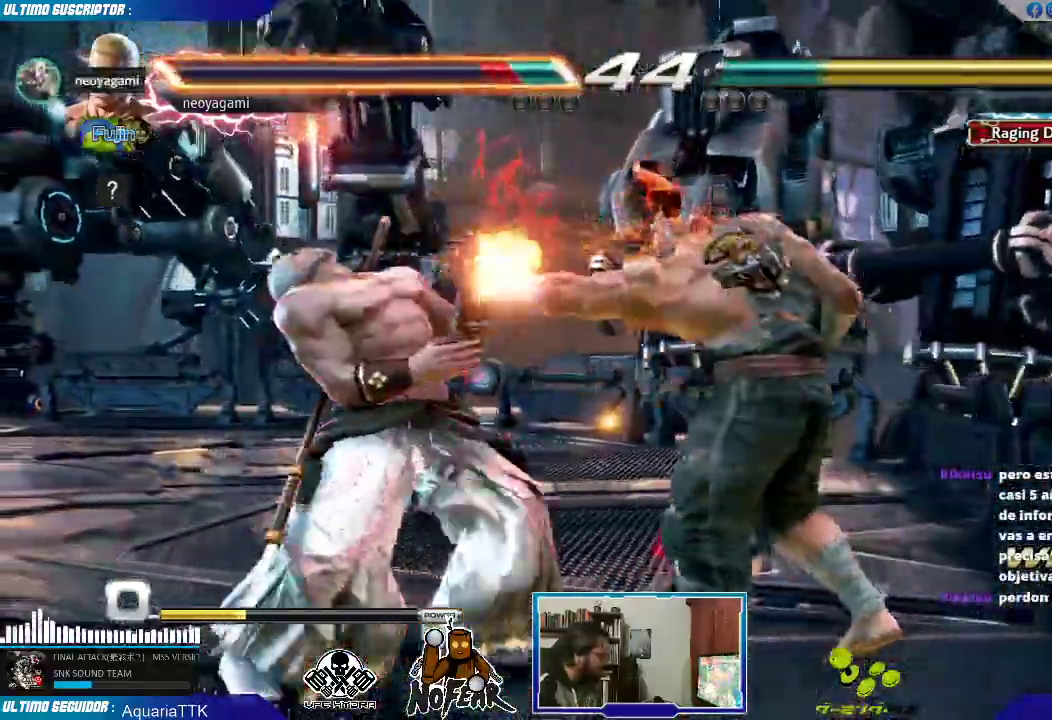
{"buttons": [], "left_stick": "left", "events": [[67, "left_stick", "left"]]}
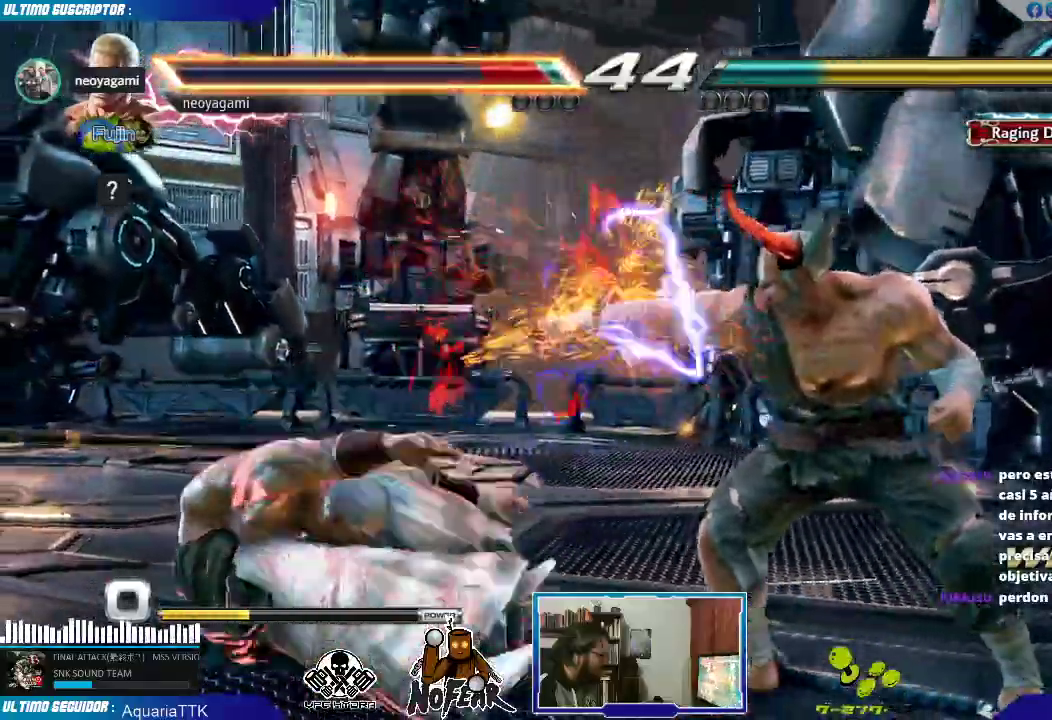
{"buttons": [], "left_stick": "left", "events": [[33, "left_stick", "center"], [367, "left_stick", "left"]]}
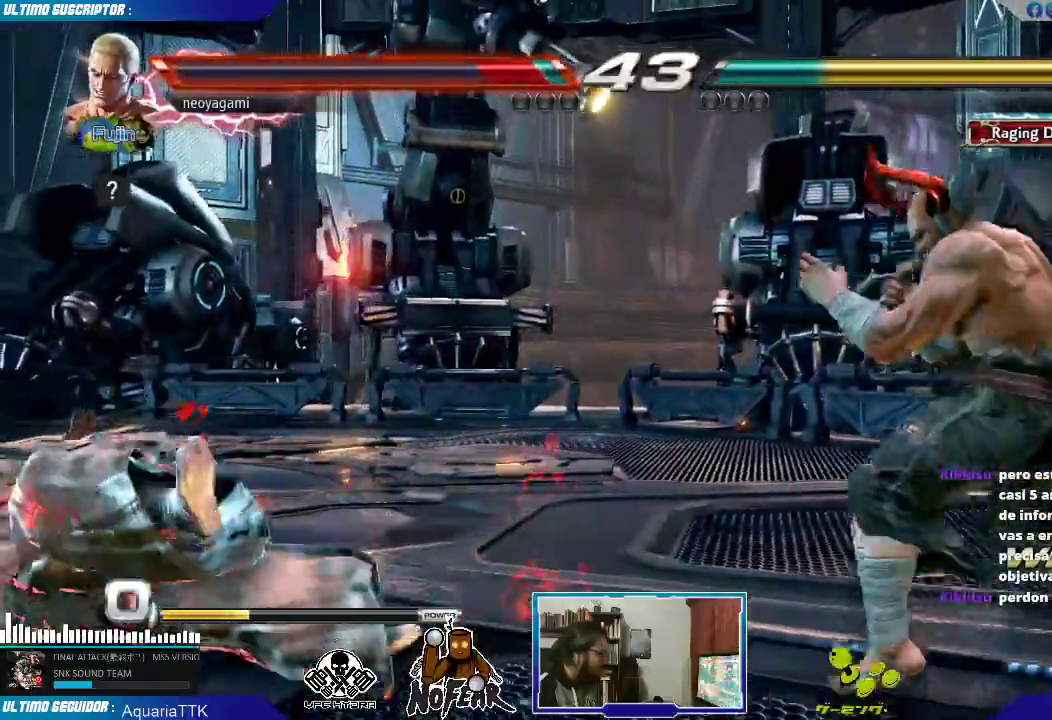
{"buttons": [], "left_stick": "center", "events": [[333, "left_stick", "center"]]}
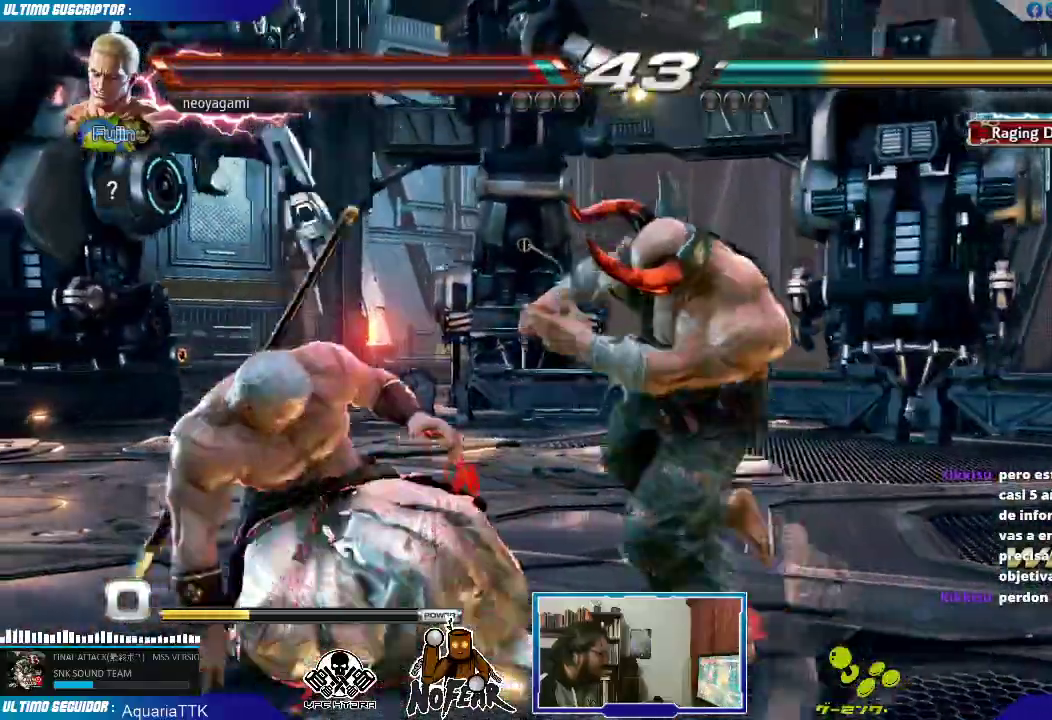
{"buttons": [], "left_stick": "center", "events": [[33, "left_stick", "down"], [333, "left_stick", "center"], [367, "CROSS", "down"], [417, "CROSS", "up"]]}
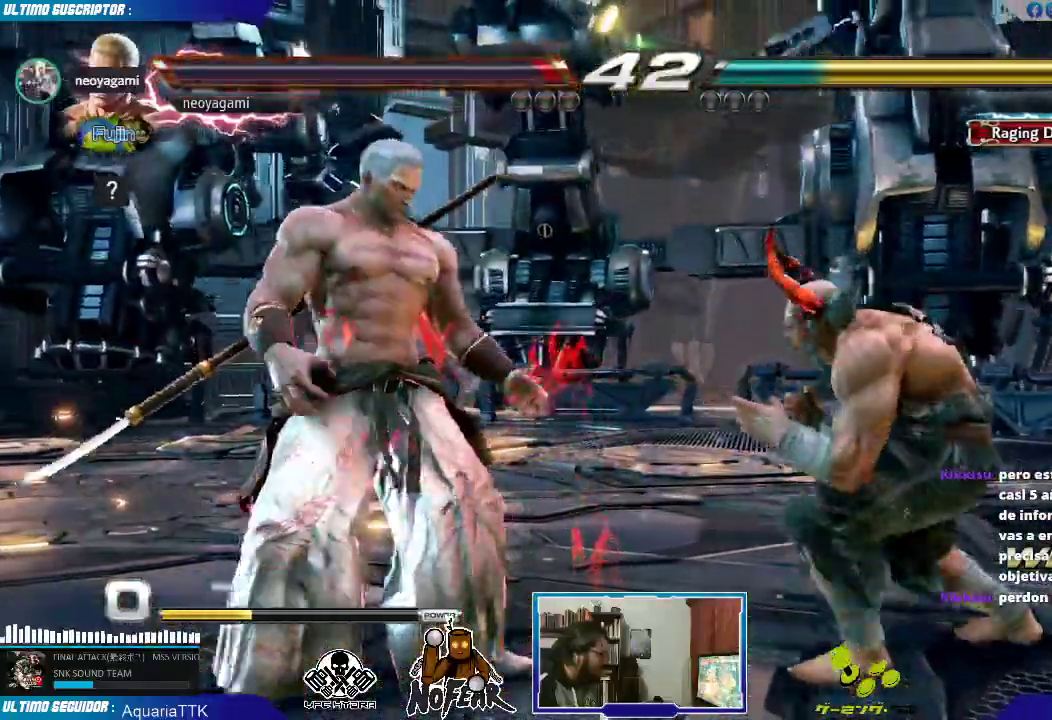
{"buttons": [], "left_stick": "right", "events": [[33, "CROSS", "down"], [83, "CROSS", "up"], [117, "CROSS", "down"], [250, "CROSS", "up"], [283, "CROSS", "down"], [367, "CROSS", "up"], [483, "left_stick", "right"]]}
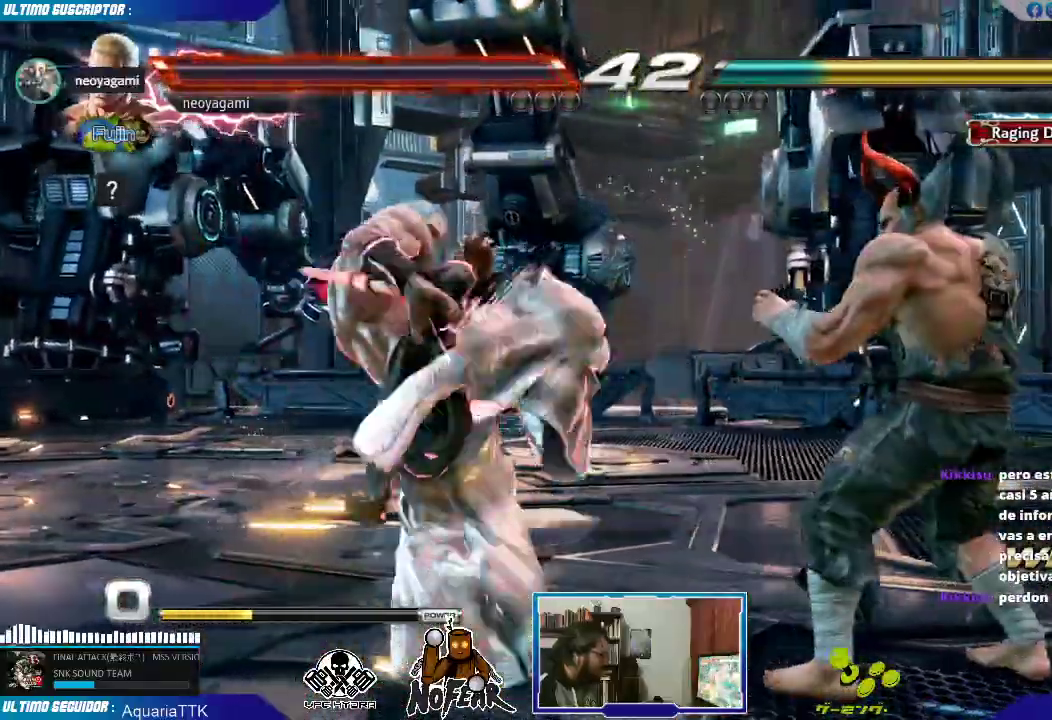
{"buttons": [], "left_stick": "left", "events": [[67, "left_stick", "down"], [150, "left_stick", "left"], [217, "CROSS", "down"], [217, "SQUARE", "down"], [267, "SQUARE", "up"], [283, "CROSS", "up"]]}
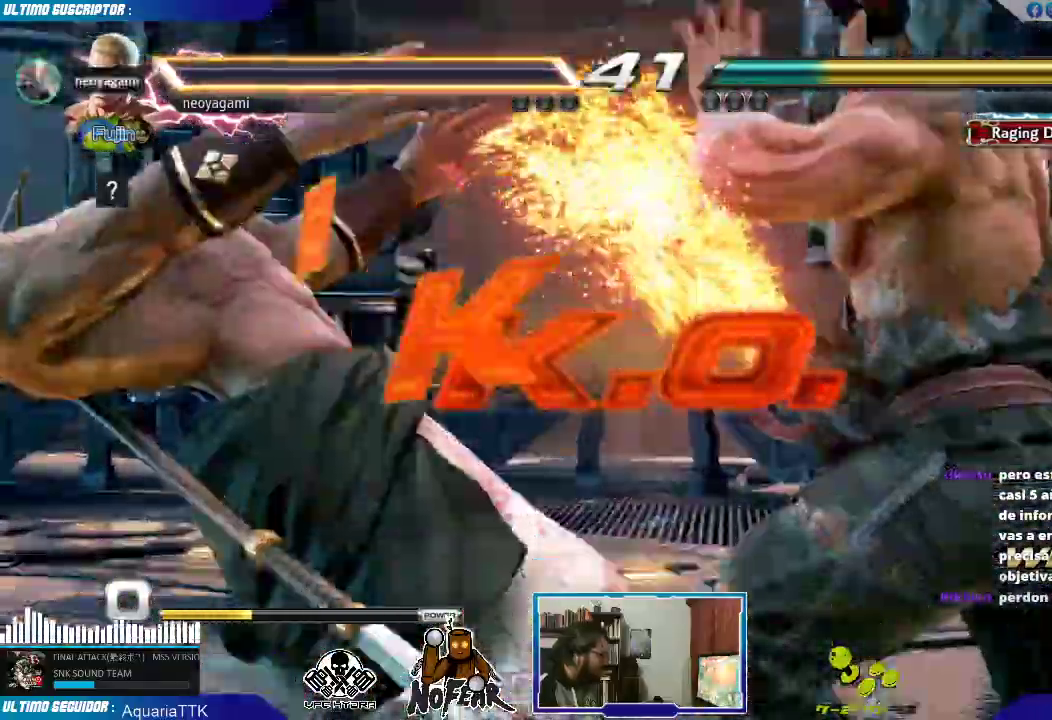
{"buttons": [], "left_stick": "center", "events": [[217, "left_stick", "center"]]}
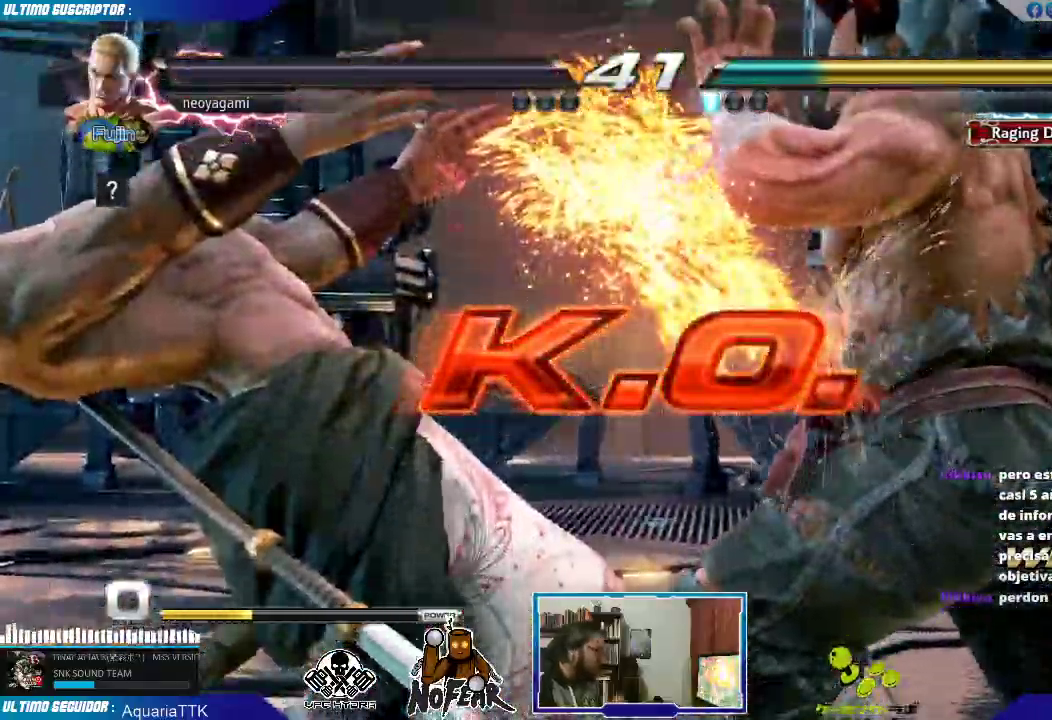
{"buttons": [], "left_stick": "center", "events": []}
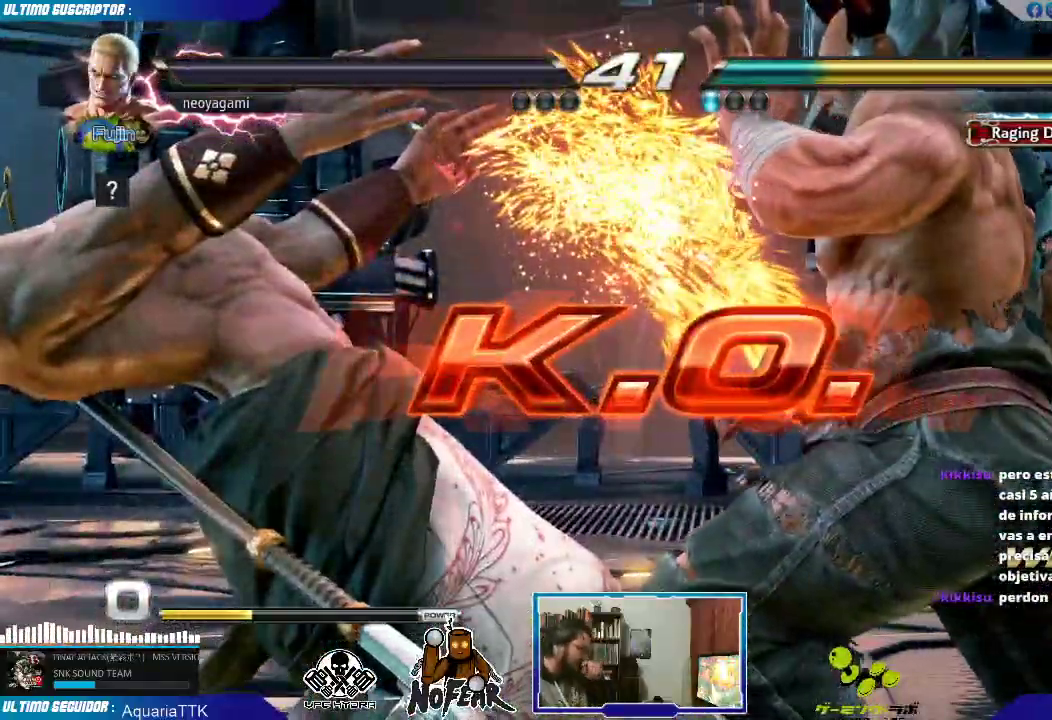
{"buttons": [], "left_stick": "center", "events": []}
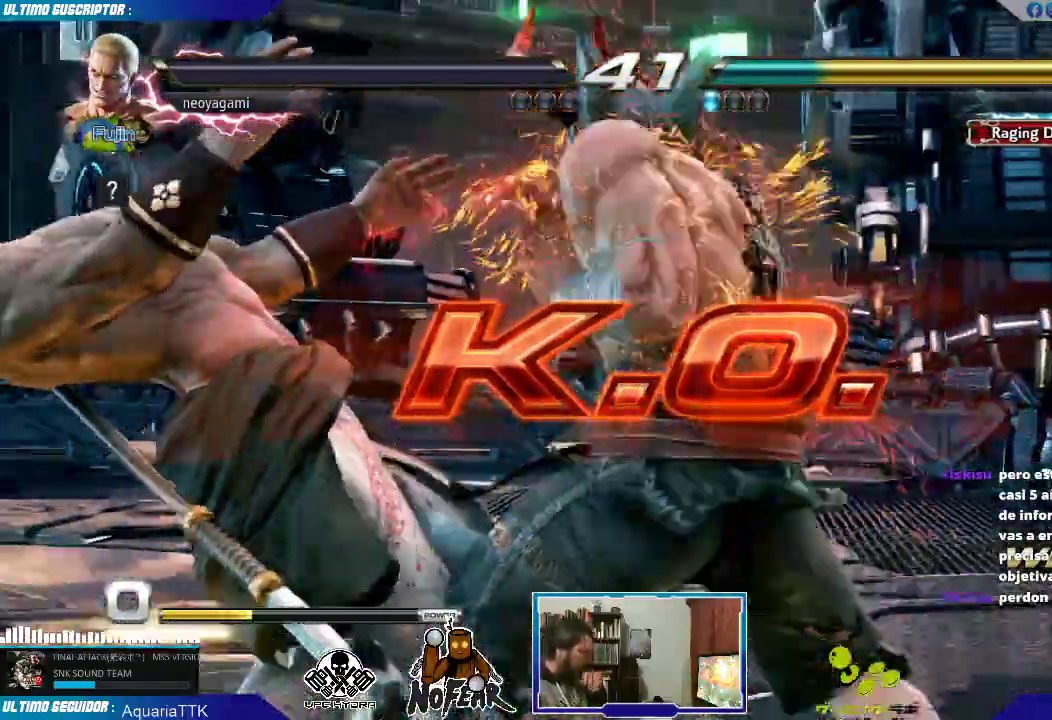
{"buttons": ["L2"], "left_stick": "center", "events": [[333, "L2", "down"], [417, "L2", "up"], [500, "L2", "down"]]}
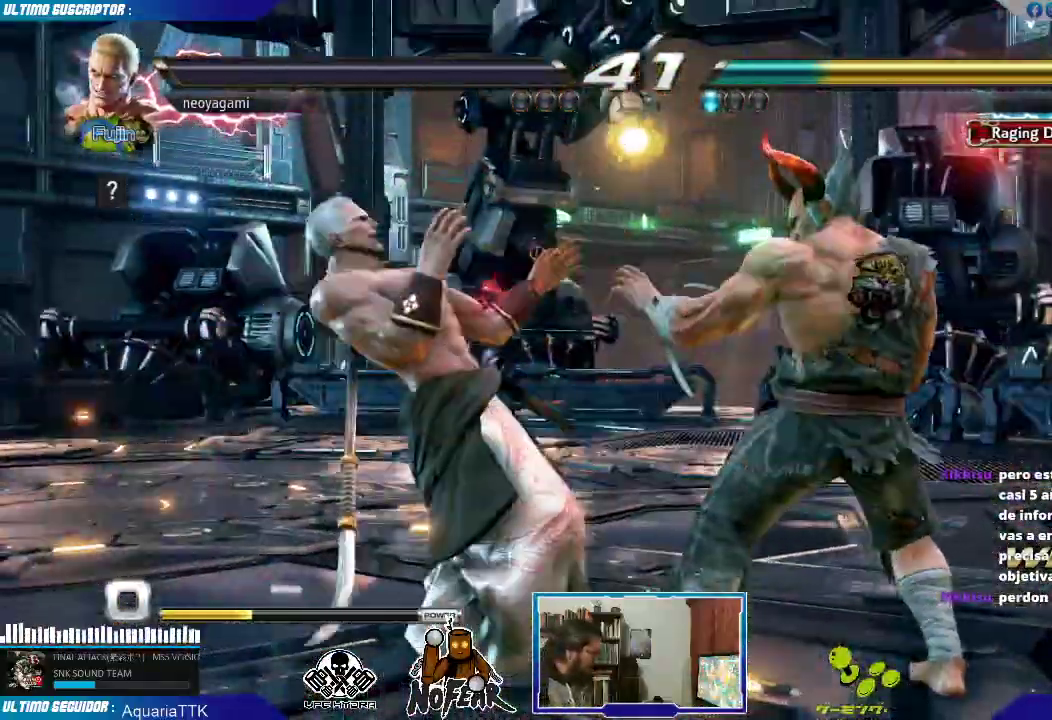
{"buttons": ["START"], "left_stick": "center", "events": [[83, "L2", "up"], [150, "L2", "down"], [217, "L2", "up"], [283, "L2", "down"], [350, "L2", "up"], [417, "L2", "down"], [467, "START", "down"], [500, "L2", "up"]]}
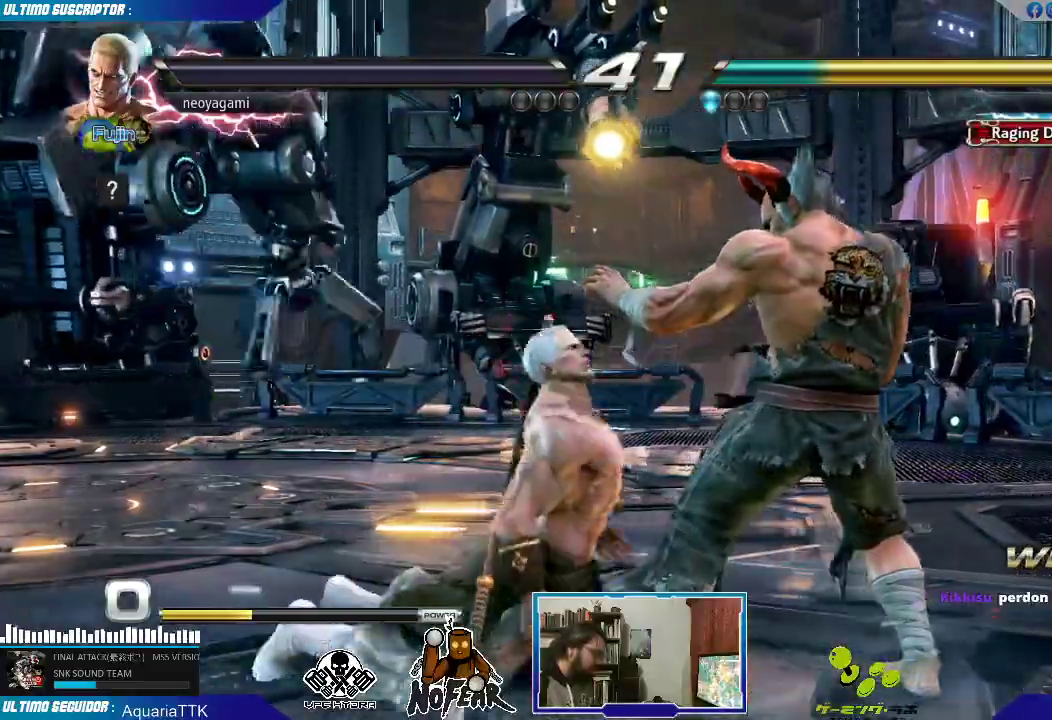
{"buttons": [], "left_stick": "center", "events": [[67, "L2", "down"], [100, "START", "up"], [133, "L2", "up"], [233, "L2", "down"], [250, "START", "down"], [300, "L2", "up"], [333, "START", "up"]]}